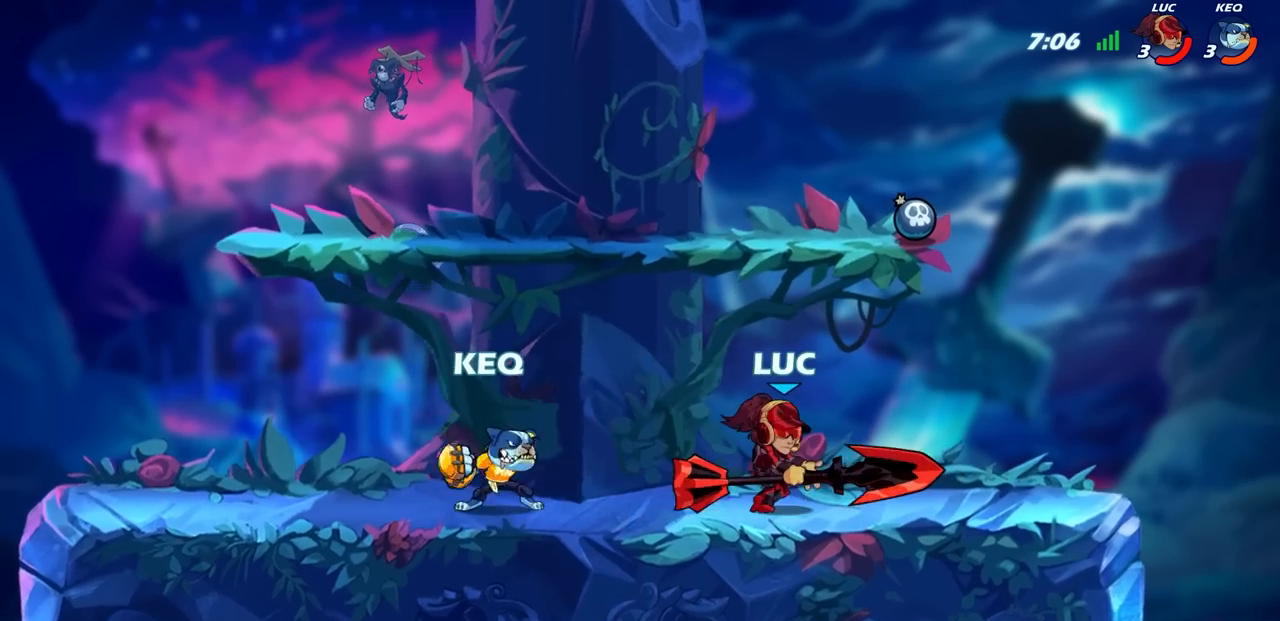
Gameplay with a controller (PlayStation layout); each line is a JSON object with the inputs held at the frame after it. "events" lists button and stick changes between this image and that frame as [ms after this image, input, new state], when the widget could be followed in between.
{"buttons": [], "left_stick": "up-left", "right_stick": "center", "events": [[150, "CROSS", "down"], [167, "left_stick", "up-right"], [250, "R2", "down"], [333, "CROSS", "up"], [467, "R2", "up"], [500, "left_stick", "up-left"]]}
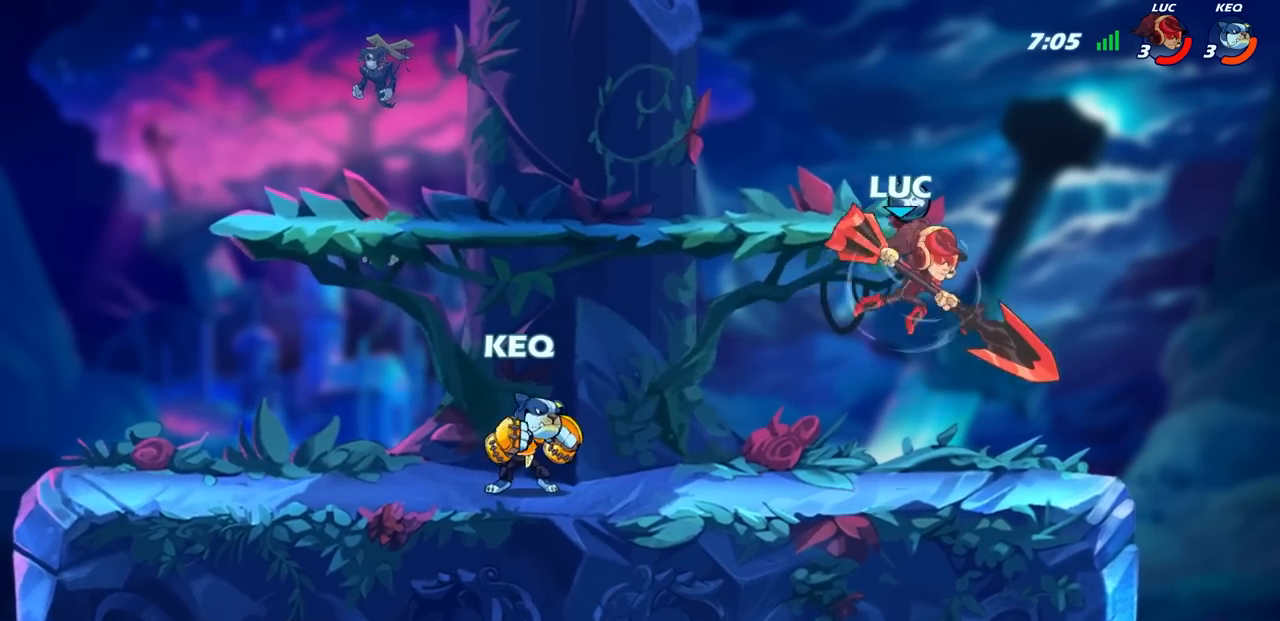
{"buttons": [], "left_stick": "left", "right_stick": "center", "events": [[150, "left_stick", "down"], [200, "left_stick", "right"], [400, "left_stick", "left"]]}
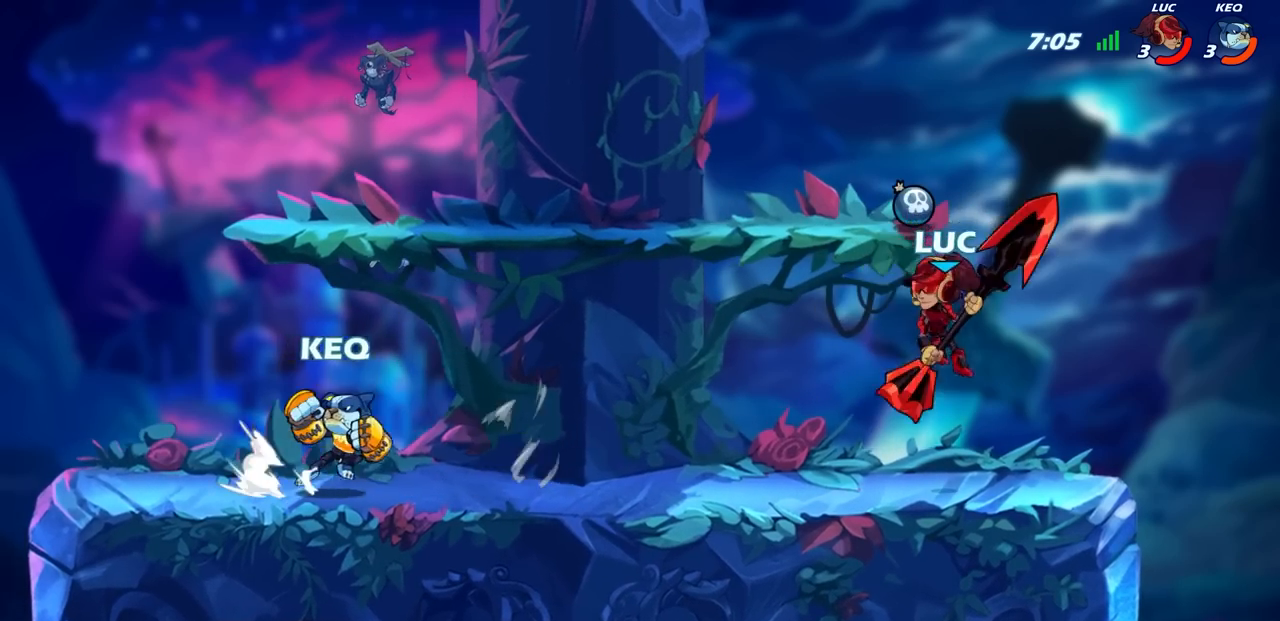
{"buttons": ["CIRCLE"], "left_stick": "down-left", "right_stick": "center", "events": [[100, "left_stick", "down-left"], [167, "R2", "down"], [200, "CIRCLE", "down"], [300, "R2", "up"]]}
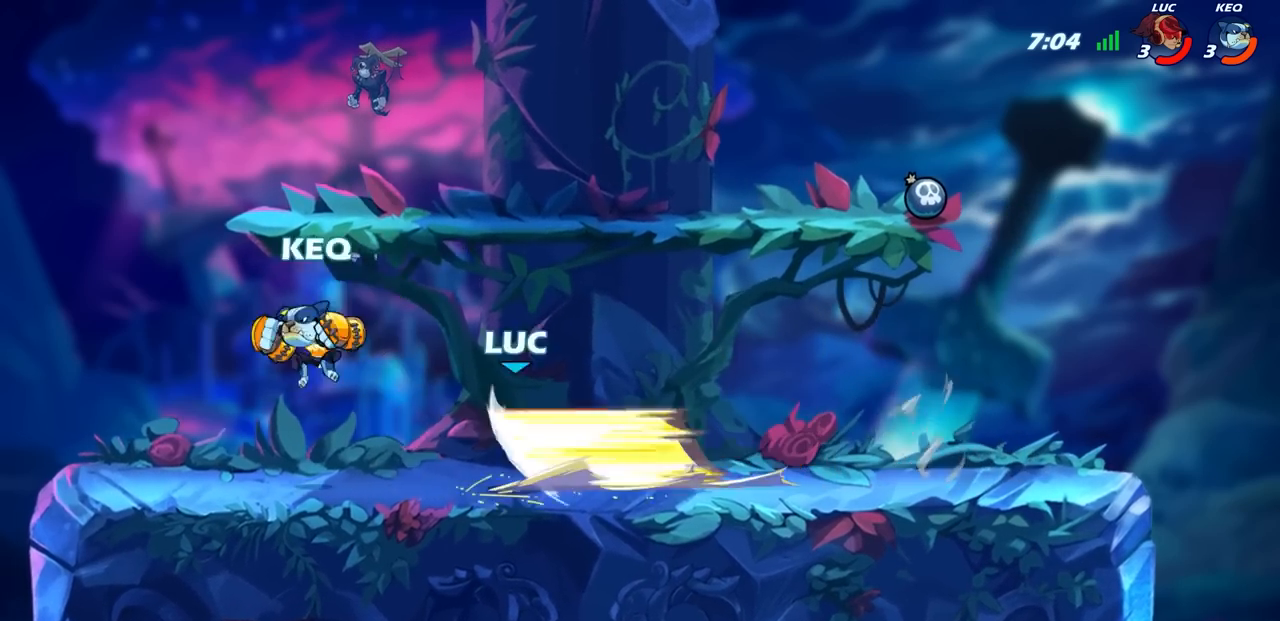
{"buttons": [], "left_stick": "center", "right_stick": "center", "events": [[267, "left_stick", "center"], [417, "CIRCLE", "up"]]}
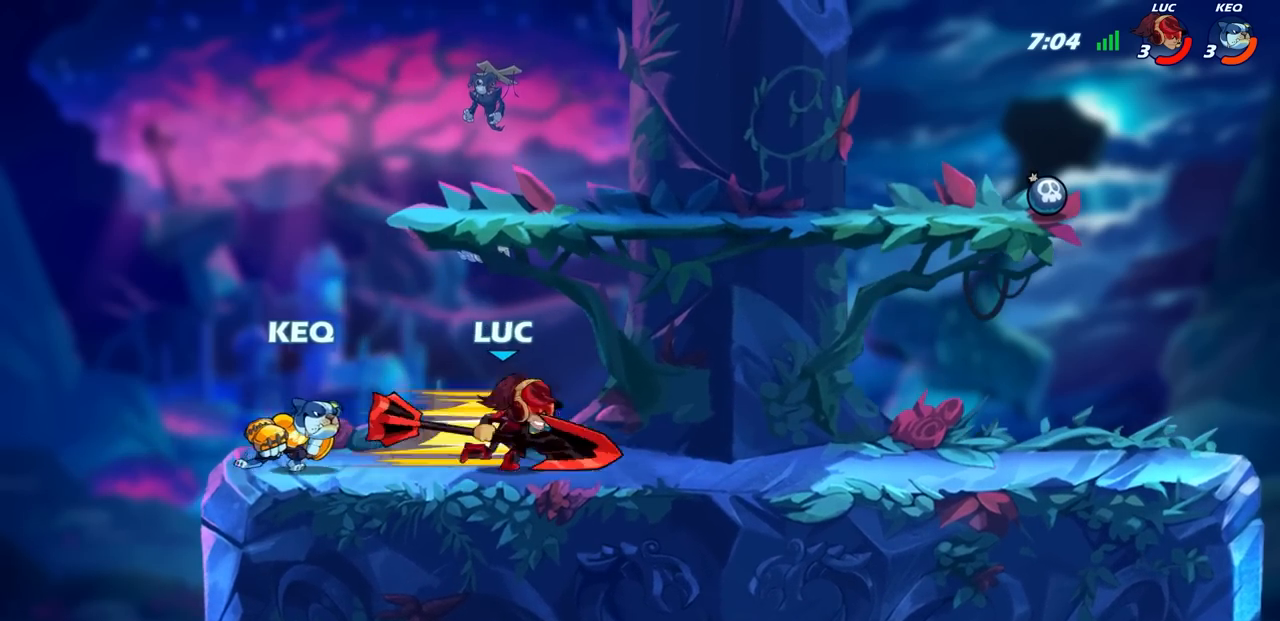
{"buttons": ["CROSS"], "left_stick": "up-right", "right_stick": "center", "events": [[300, "left_stick", "right"], [467, "CROSS", "down"], [467, "left_stick", "up-right"]]}
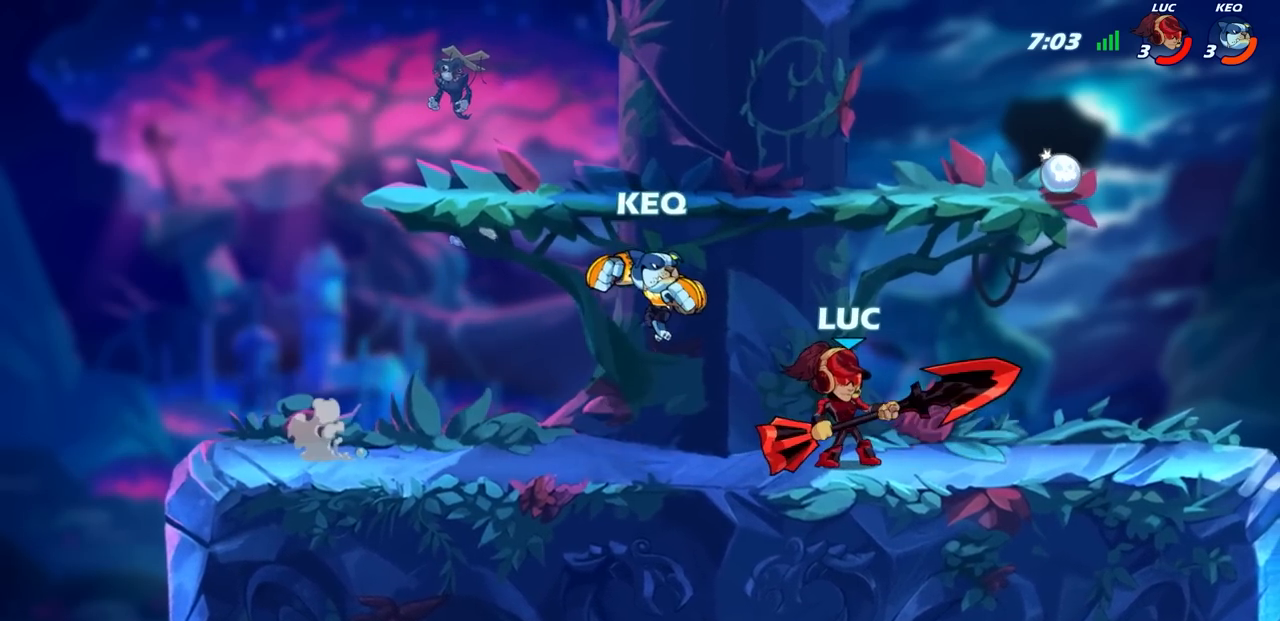
{"buttons": [], "left_stick": "right", "right_stick": "center", "events": [[183, "CROSS", "up"], [367, "left_stick", "right"]]}
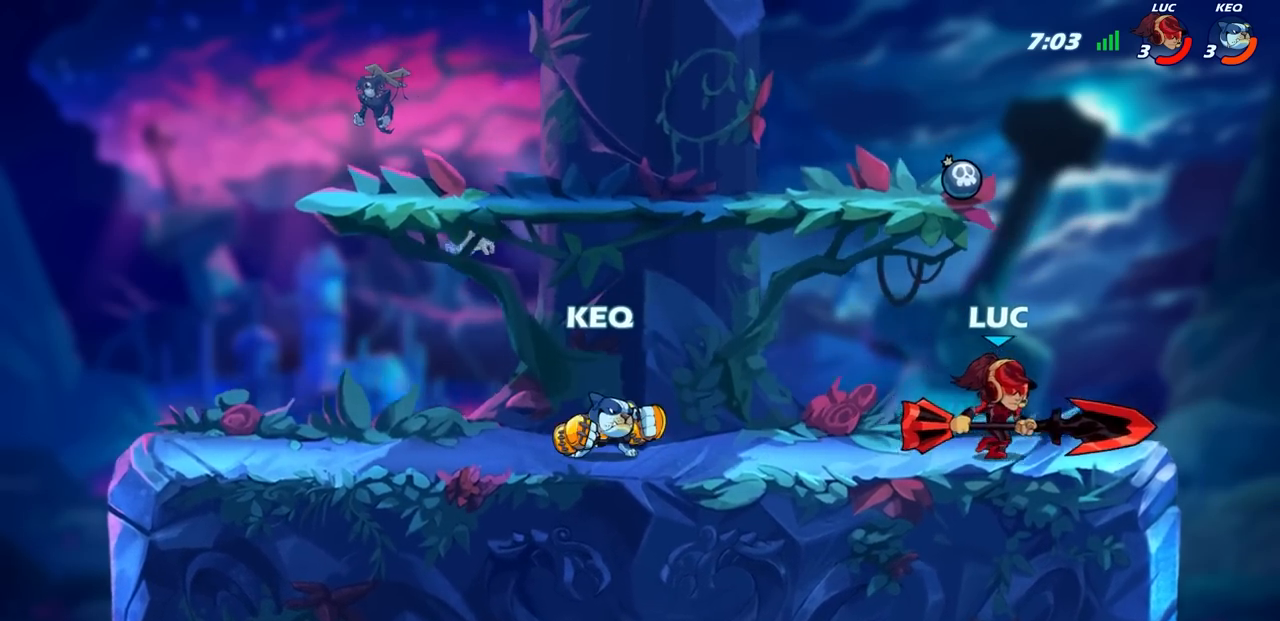
{"buttons": [], "left_stick": "up-right", "right_stick": "center", "events": [[67, "left_stick", "up-left"], [200, "left_stick", "up-right"], [283, "left_stick", "up-left"], [450, "left_stick", "up-right"]]}
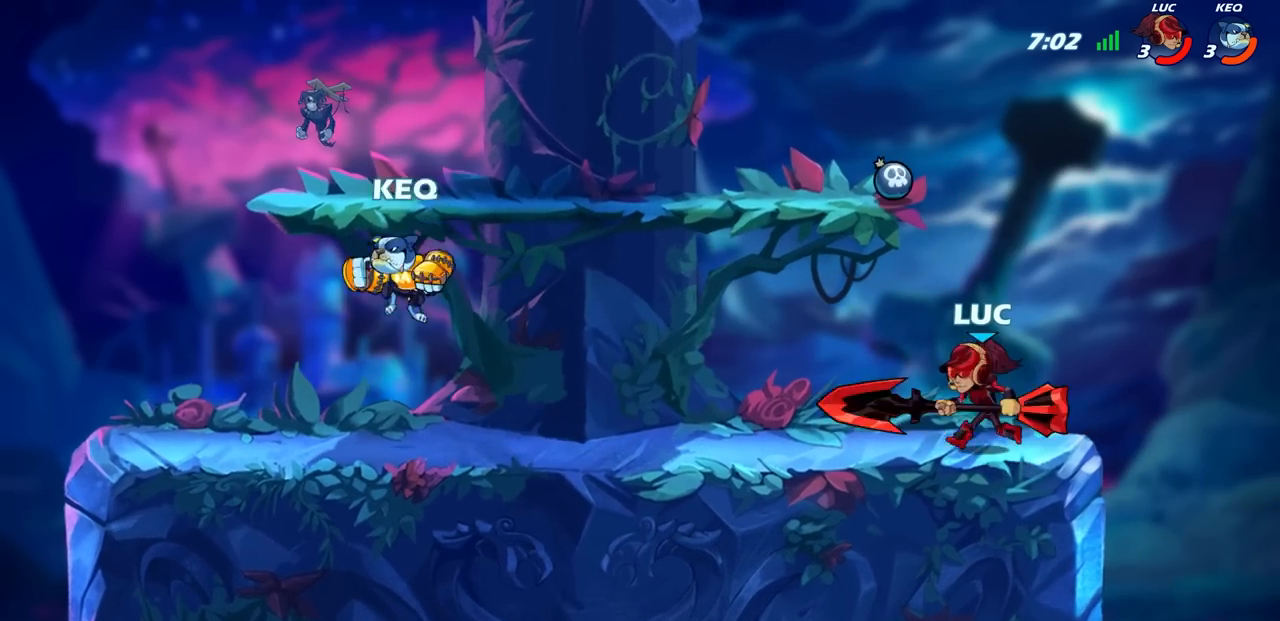
{"buttons": ["CIRCLE", "R2"], "left_stick": "down-left", "right_stick": "center", "events": [[33, "left_stick", "left"], [417, "R2", "down"], [433, "left_stick", "down-left"], [450, "CIRCLE", "down"]]}
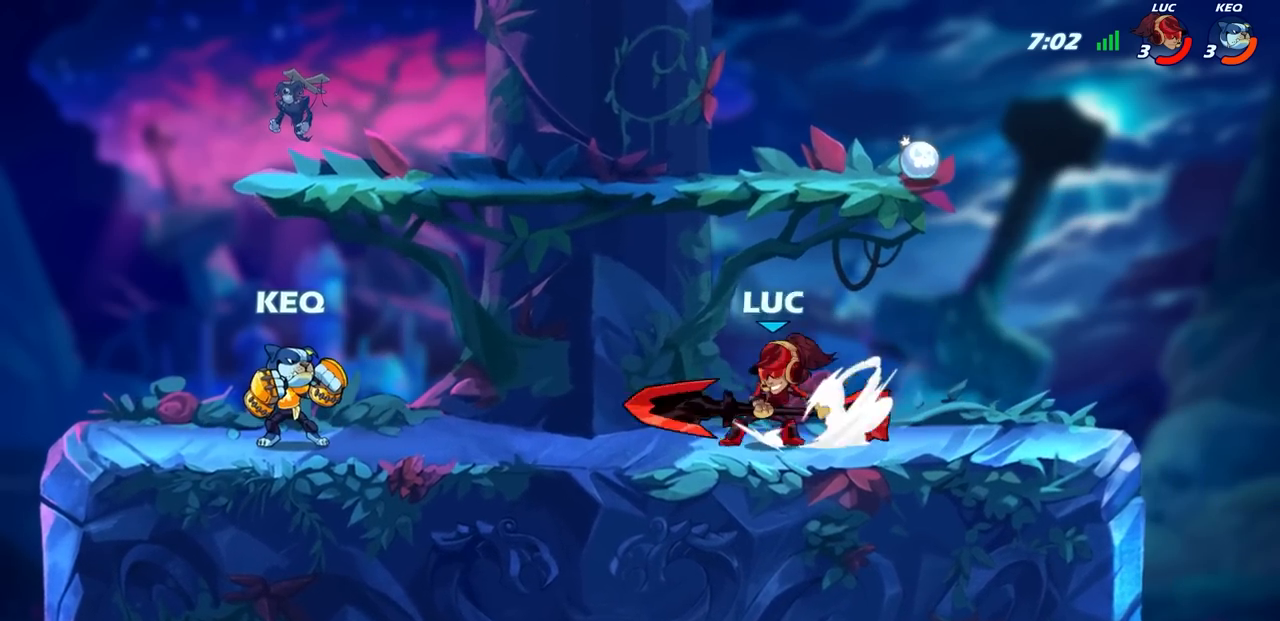
{"buttons": ["CIRCLE"], "left_stick": "center", "right_stick": "center", "events": [[67, "R2", "up"], [250, "left_stick", "up-left"], [317, "left_stick", "center"]]}
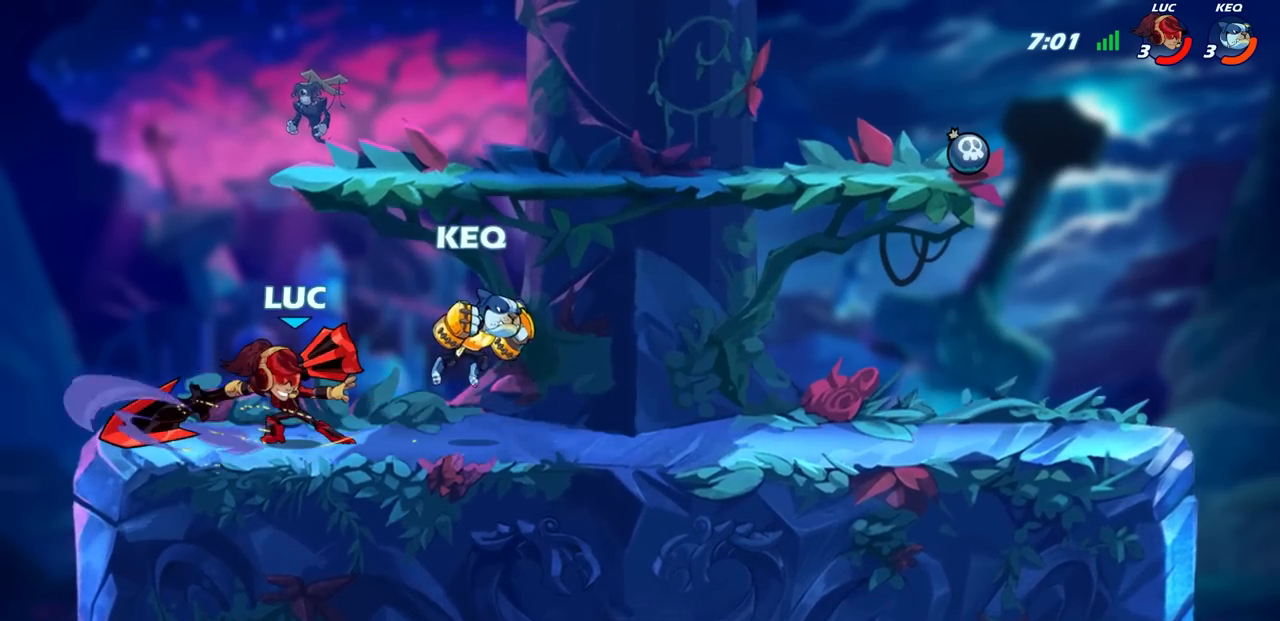
{"buttons": [], "left_stick": "center", "right_stick": "center", "events": [[167, "CIRCLE", "up"]]}
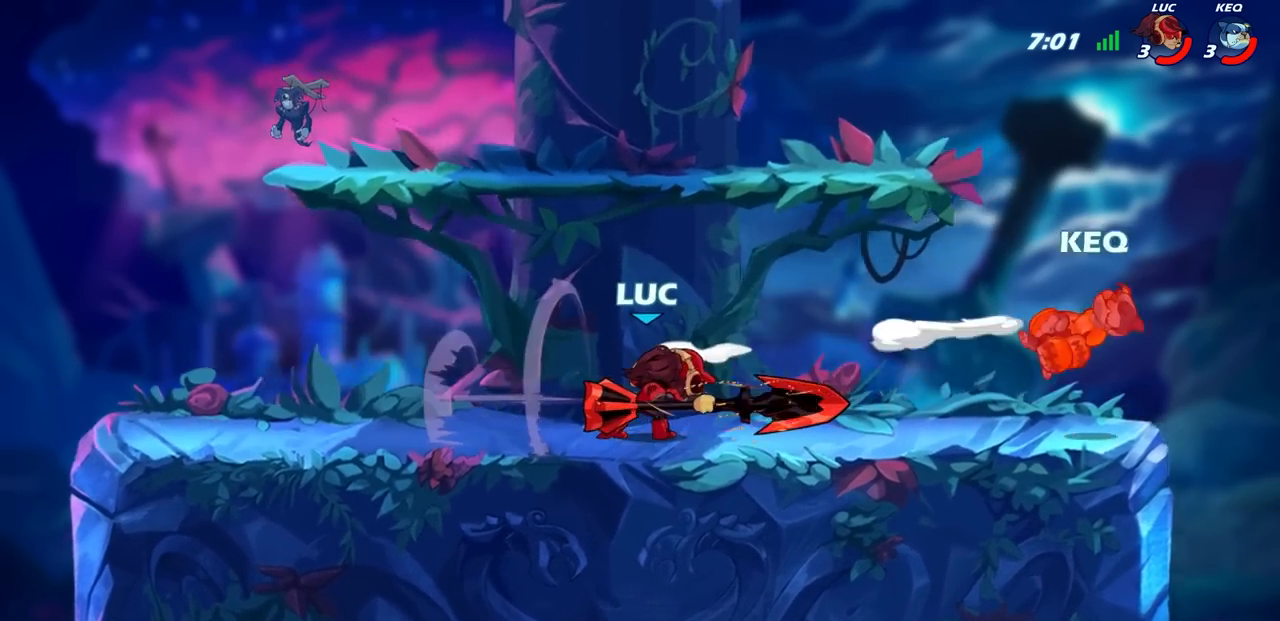
{"buttons": [], "left_stick": "up-right", "right_stick": "center", "events": [[433, "left_stick", "up-right"]]}
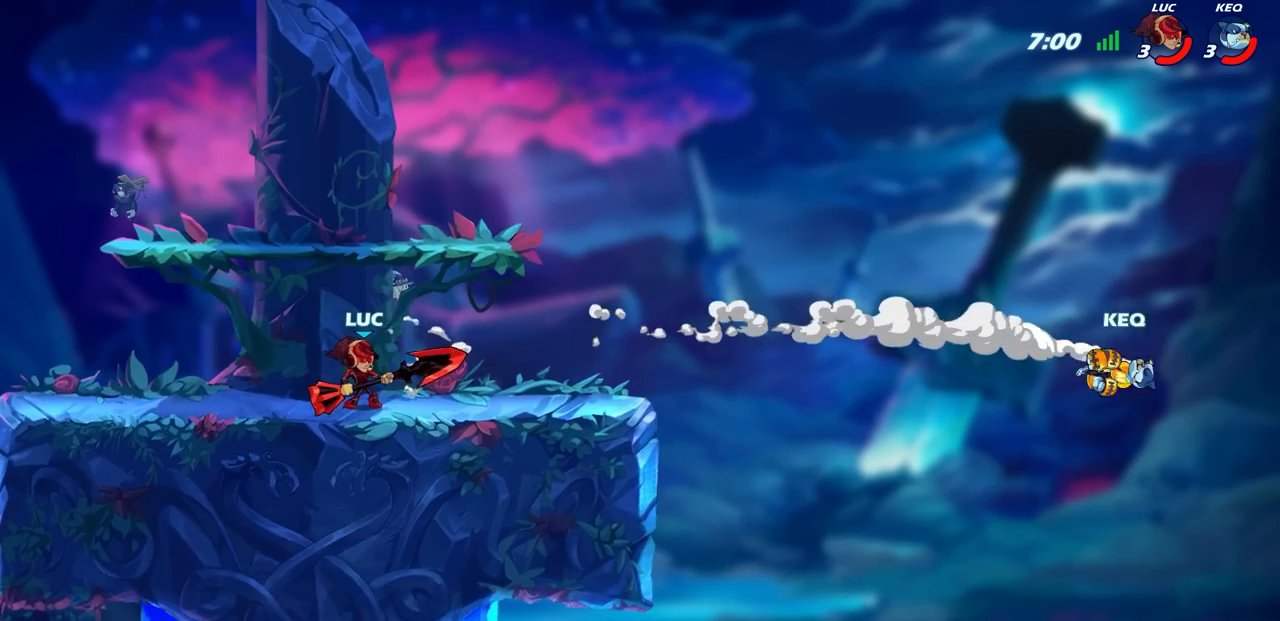
{"buttons": [], "left_stick": "right", "right_stick": "center", "events": [[467, "left_stick", "right"]]}
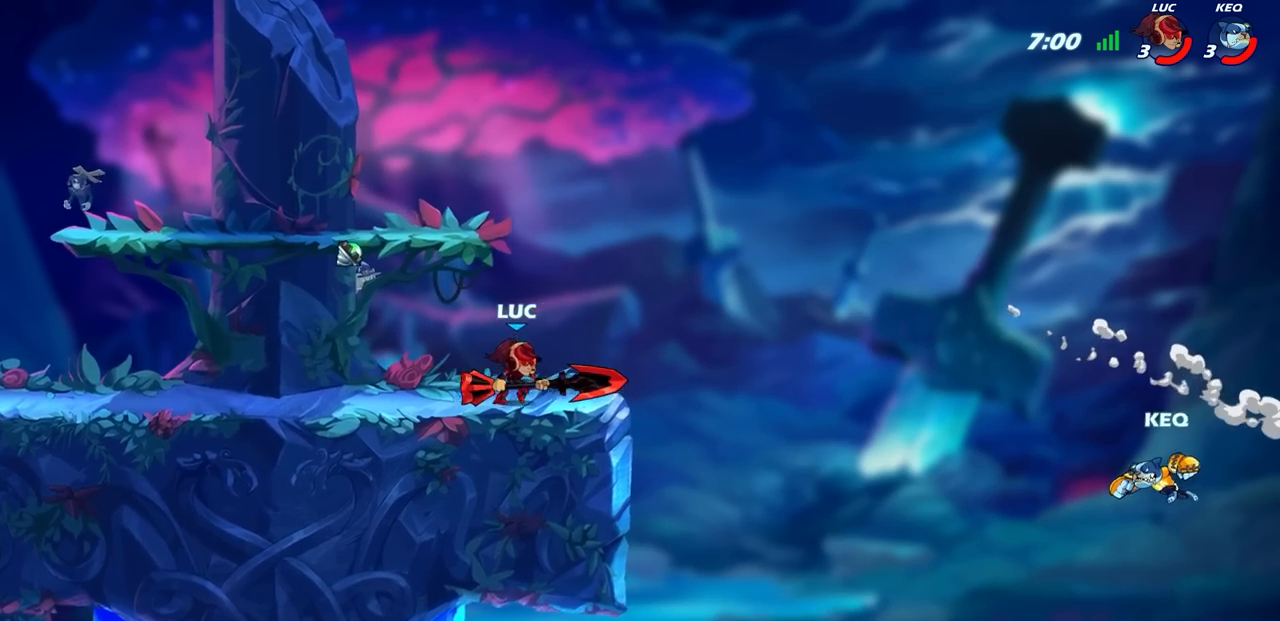
{"buttons": ["CIRCLE"], "left_stick": "down-right", "right_stick": "center", "events": [[67, "R2", "down"], [83, "left_stick", "down"], [117, "CIRCLE", "down"], [217, "R2", "up"], [317, "left_stick", "down-right"]]}
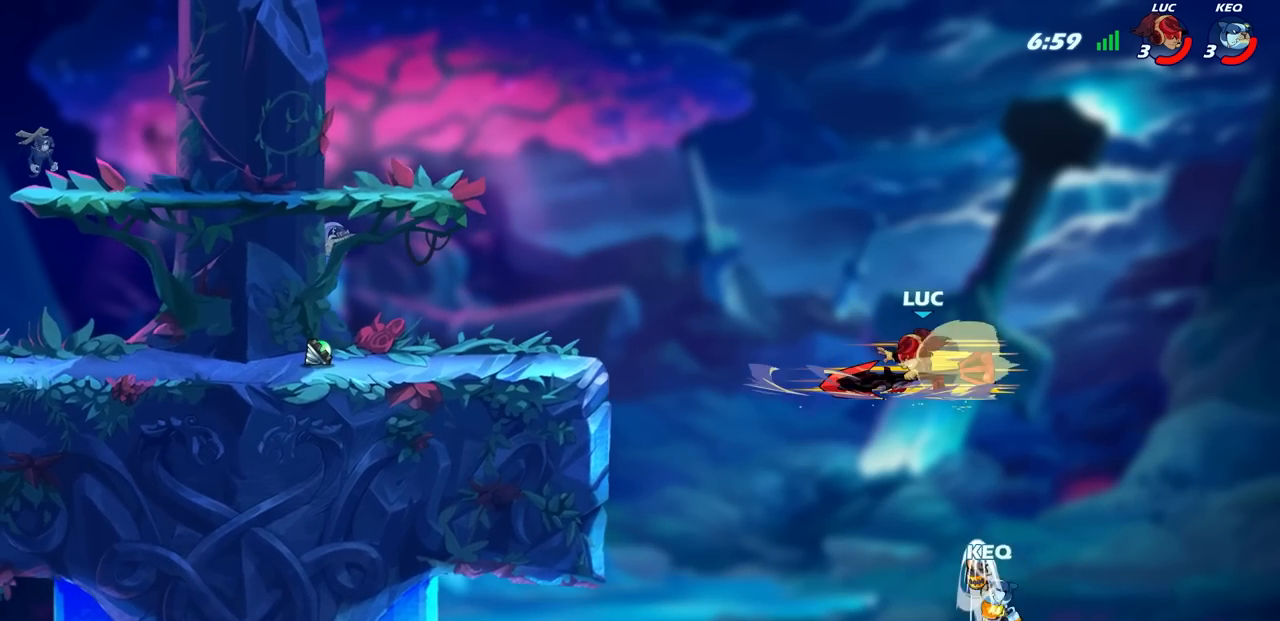
{"buttons": ["CIRCLE"], "left_stick": "center", "right_stick": "center", "events": [[267, "left_stick", "center"]]}
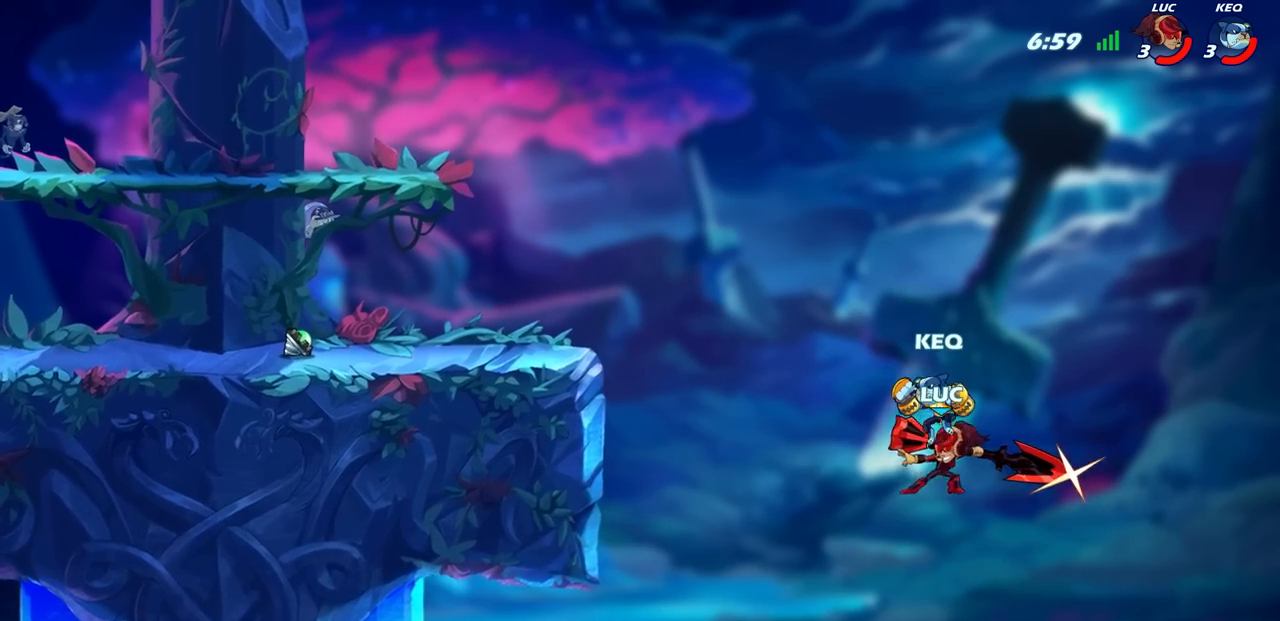
{"buttons": ["CIRCLE"], "left_stick": "center", "right_stick": "center", "events": []}
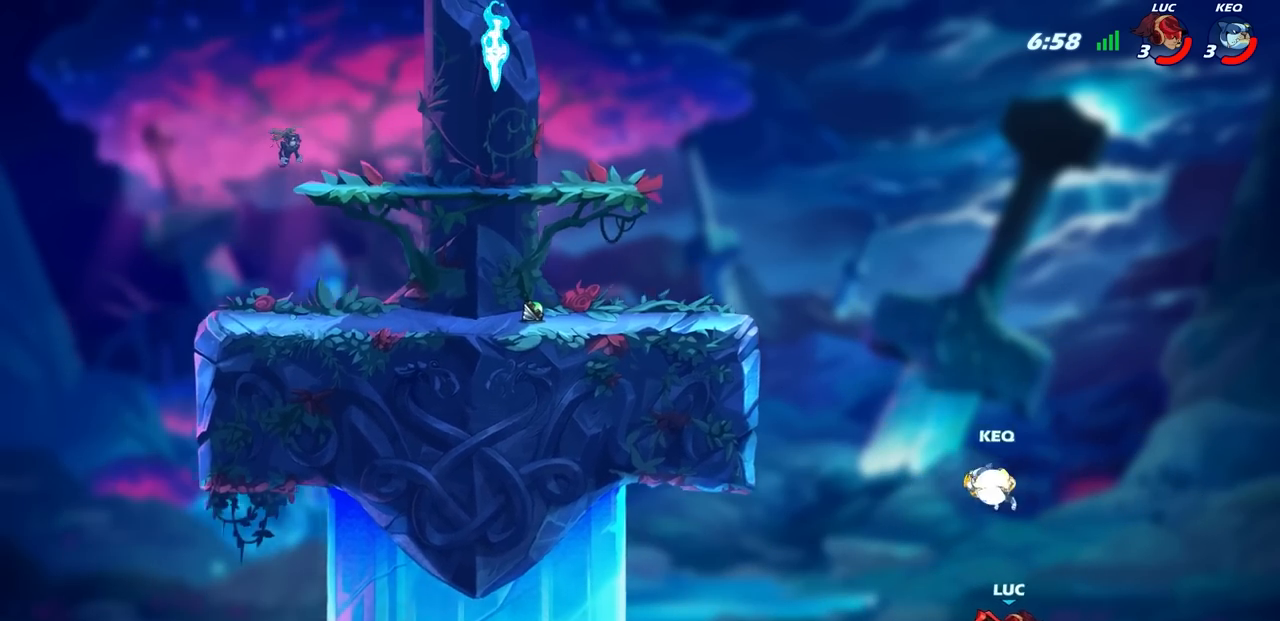
{"buttons": [], "left_stick": "center", "right_stick": "center", "events": [[433, "CIRCLE", "up"]]}
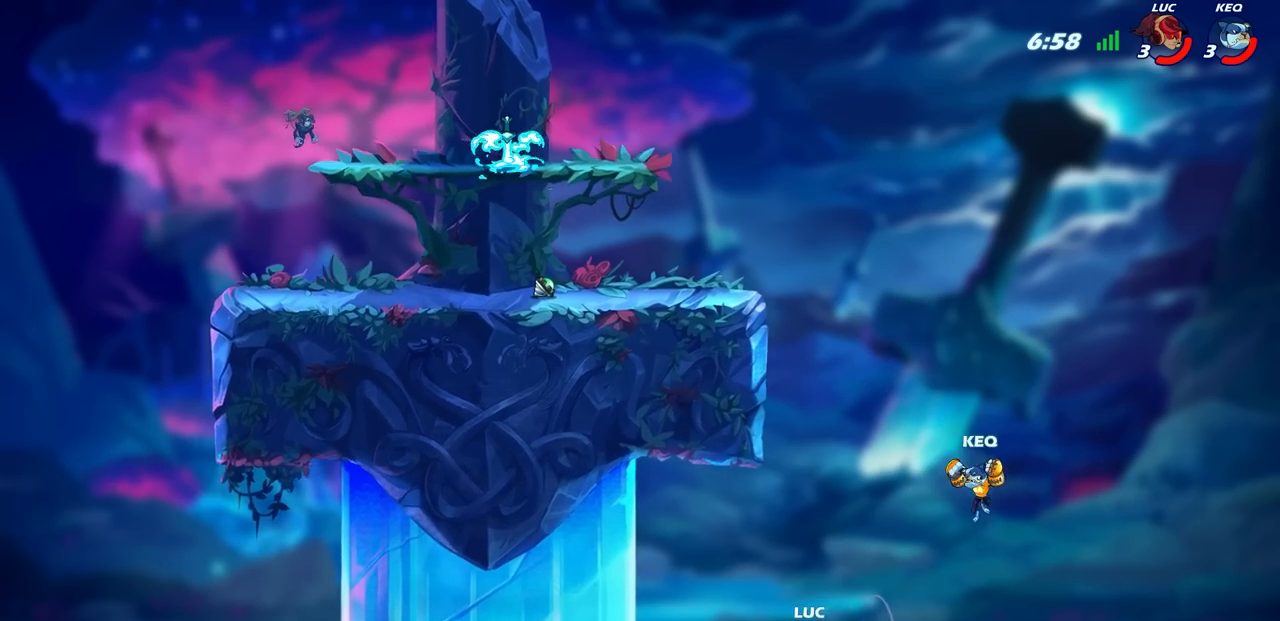
{"buttons": ["CROSS"], "left_stick": "right", "right_stick": "center", "events": [[33, "left_stick", "right"], [383, "CROSS", "down"]]}
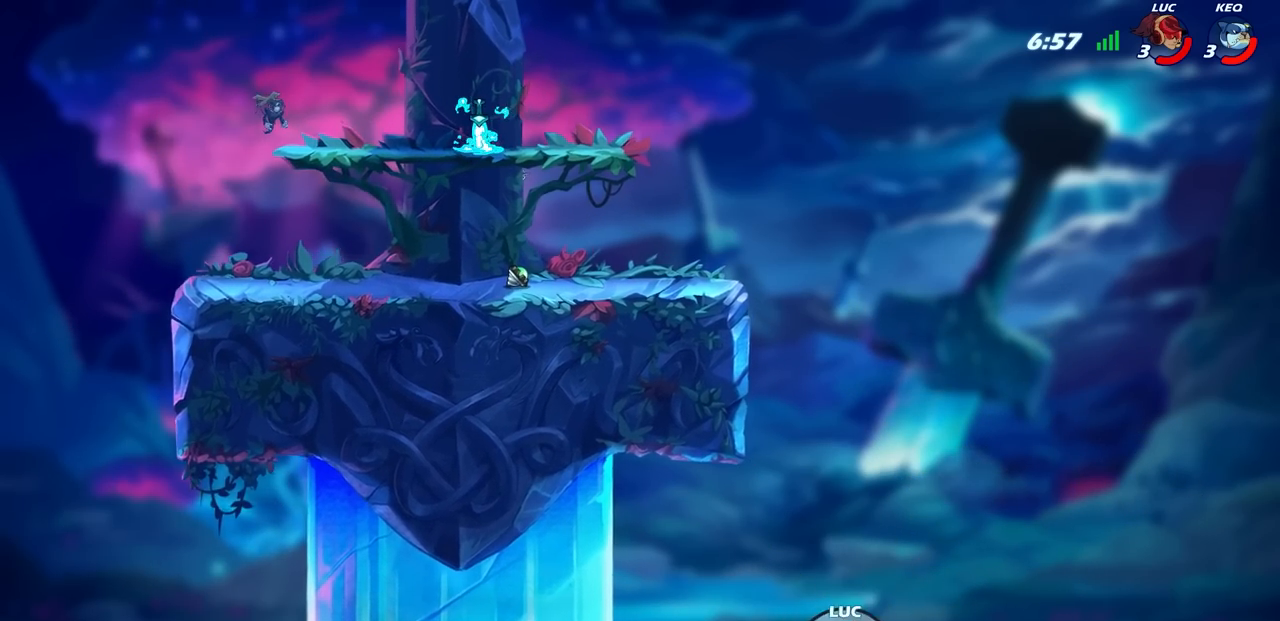
{"buttons": ["R2"], "left_stick": "up-right", "right_stick": "center", "events": [[167, "left_stick", "up-right"], [217, "CROSS", "up"], [367, "R2", "down"]]}
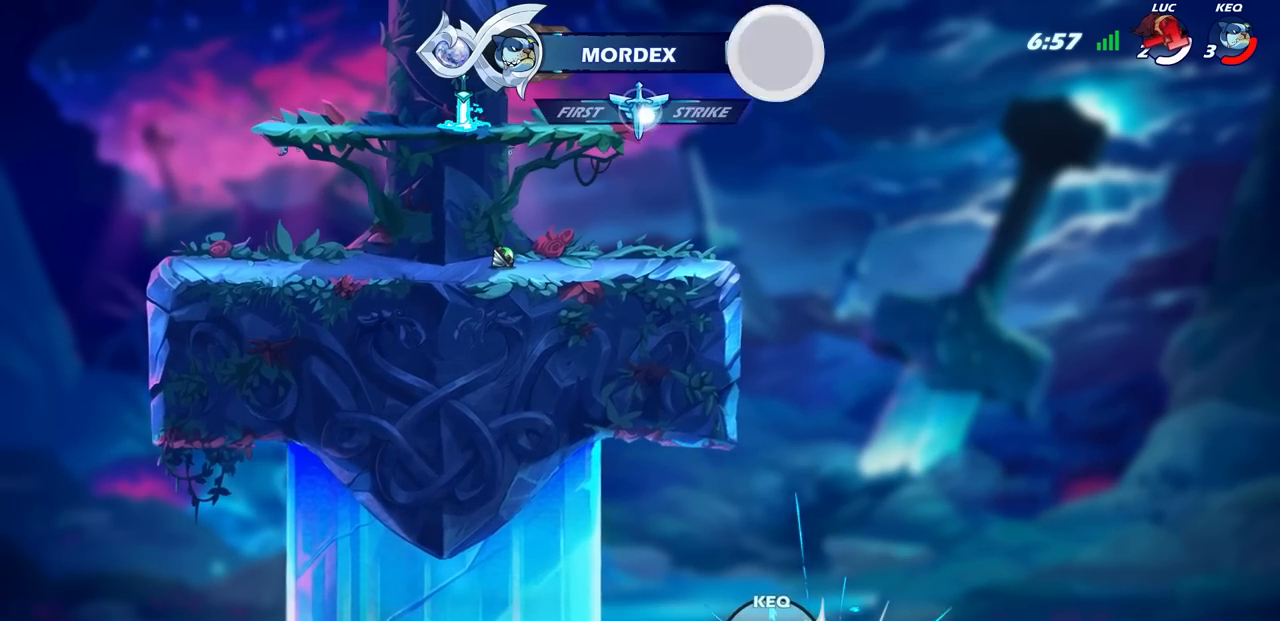
{"buttons": [], "left_stick": "center", "right_stick": "center", "events": [[17, "R2", "up"], [367, "left_stick", "center"]]}
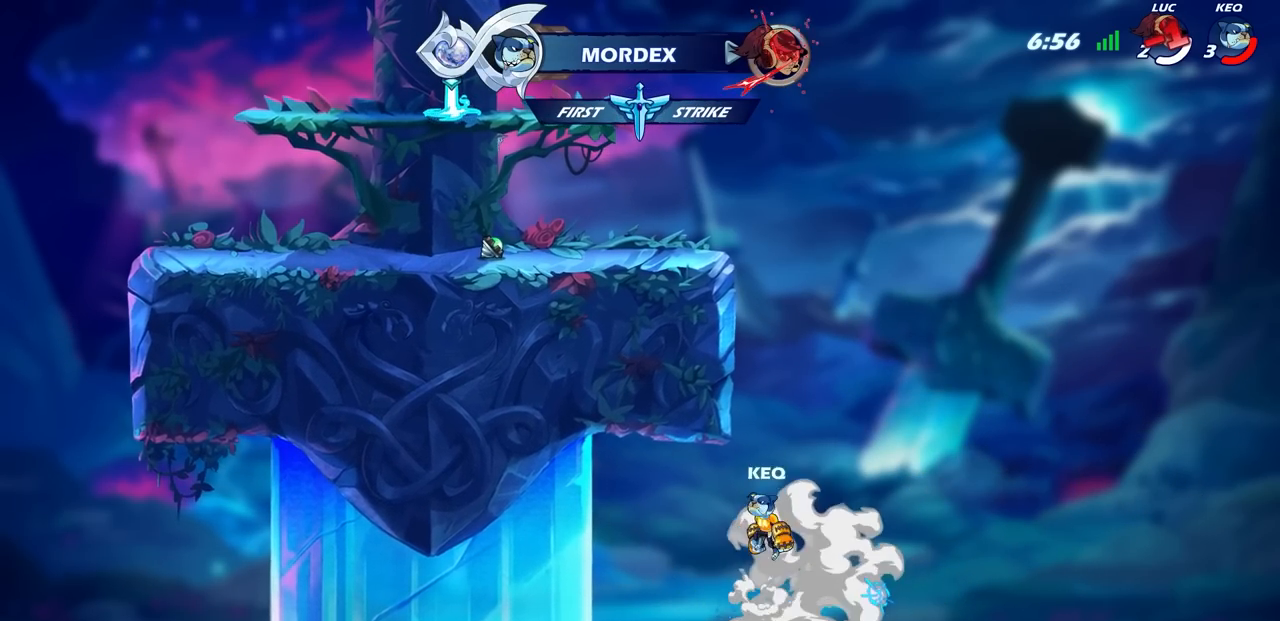
{"buttons": [], "left_stick": "center", "right_stick": "center", "events": []}
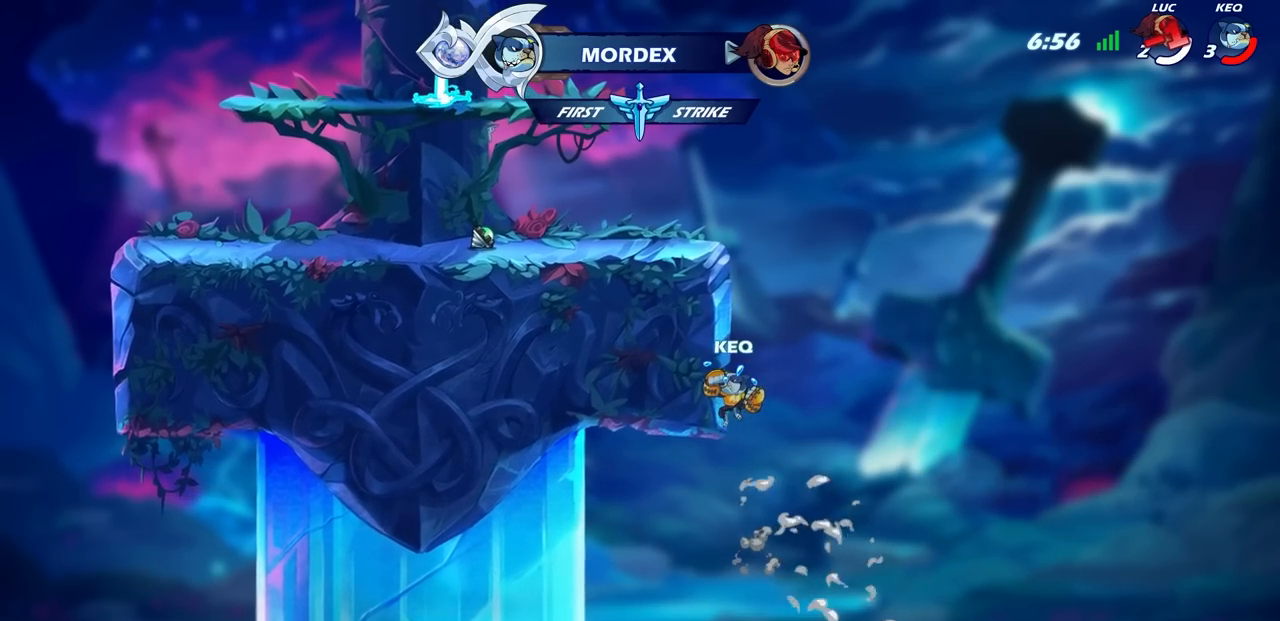
{"buttons": [], "left_stick": "center", "right_stick": "center", "events": []}
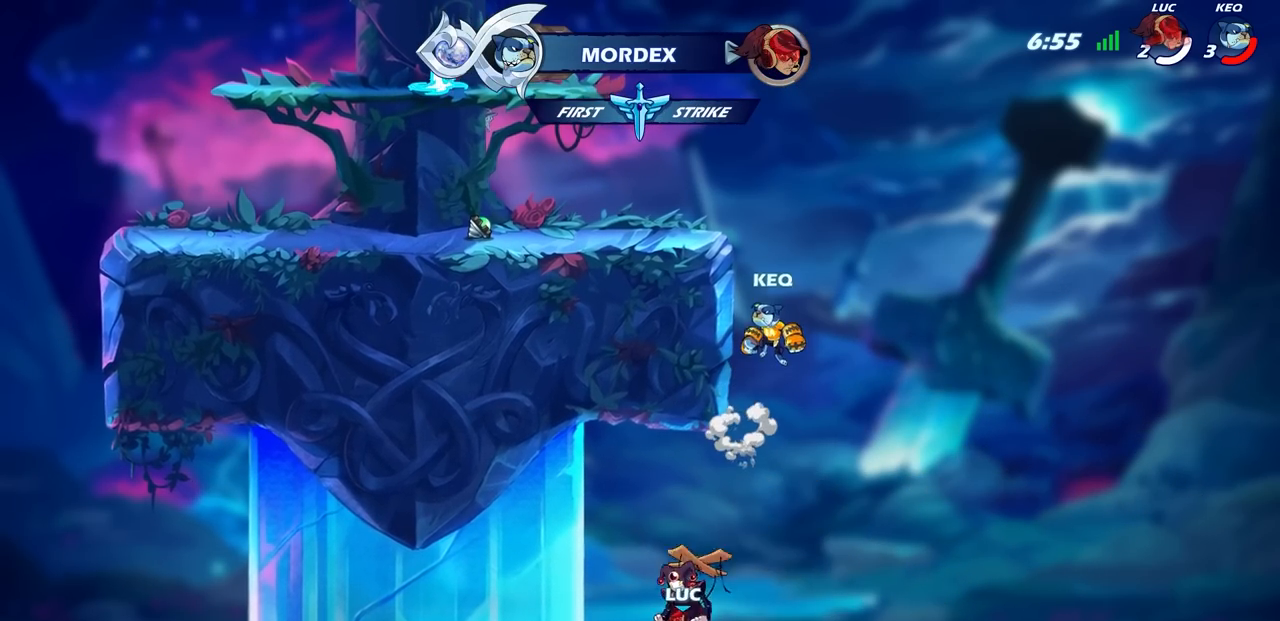
{"buttons": [], "left_stick": "center", "right_stick": "center", "events": []}
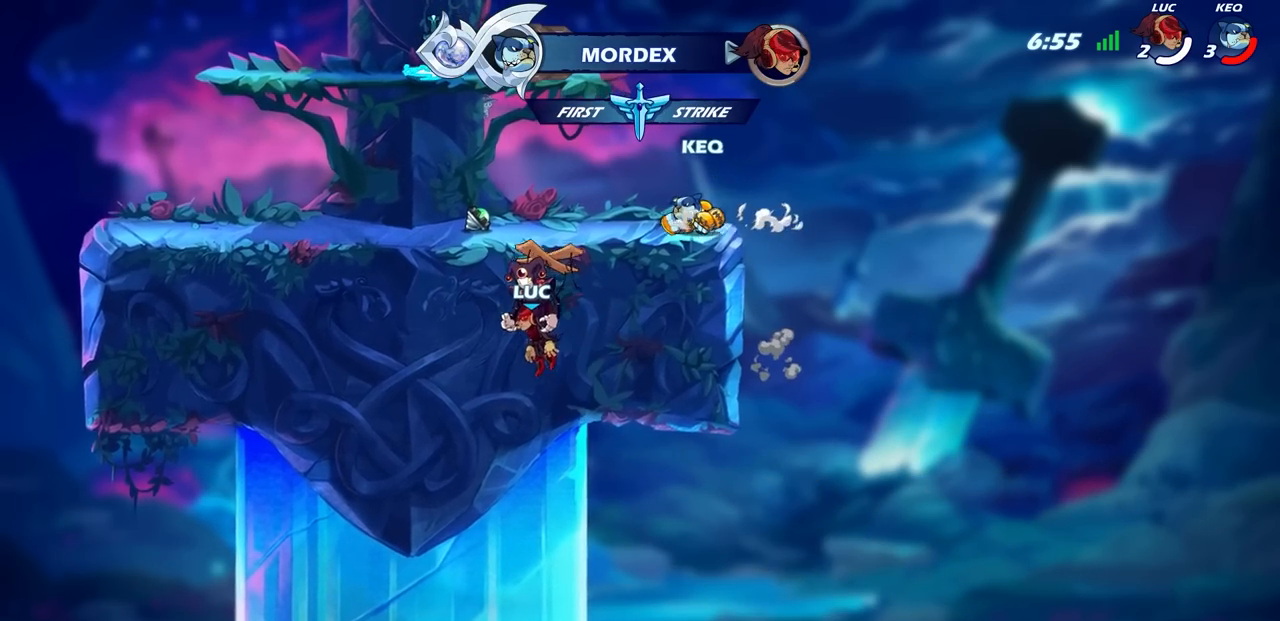
{"buttons": [], "left_stick": "center", "right_stick": "center", "events": []}
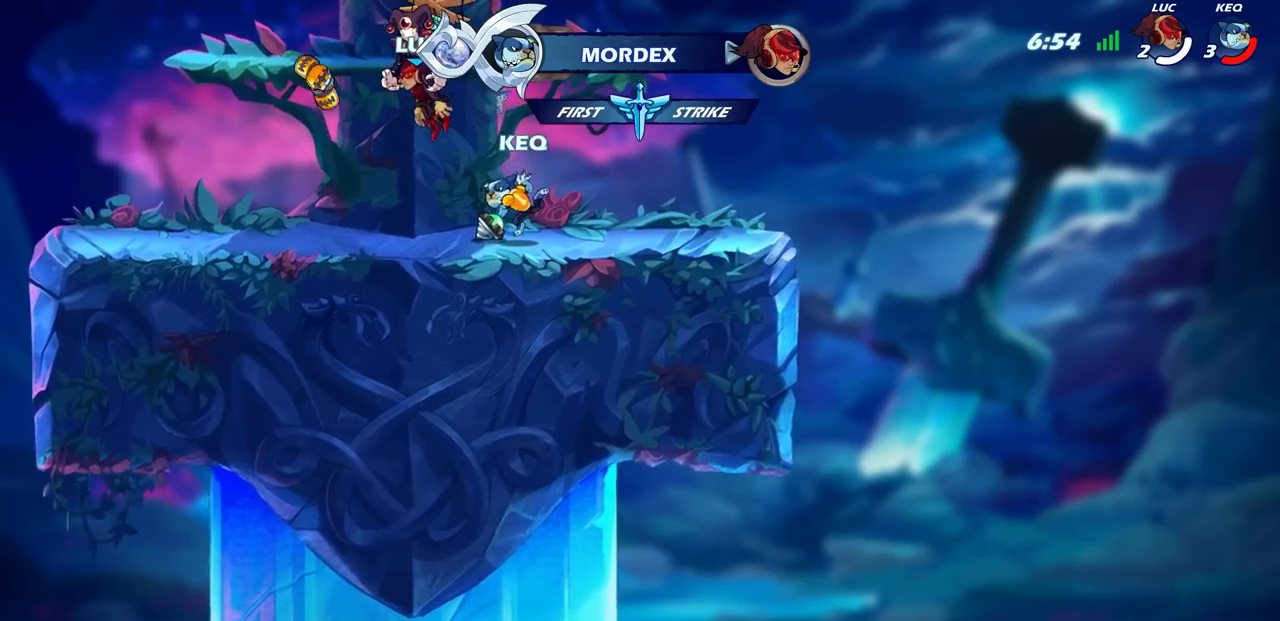
{"buttons": [], "left_stick": "center", "right_stick": "center", "events": []}
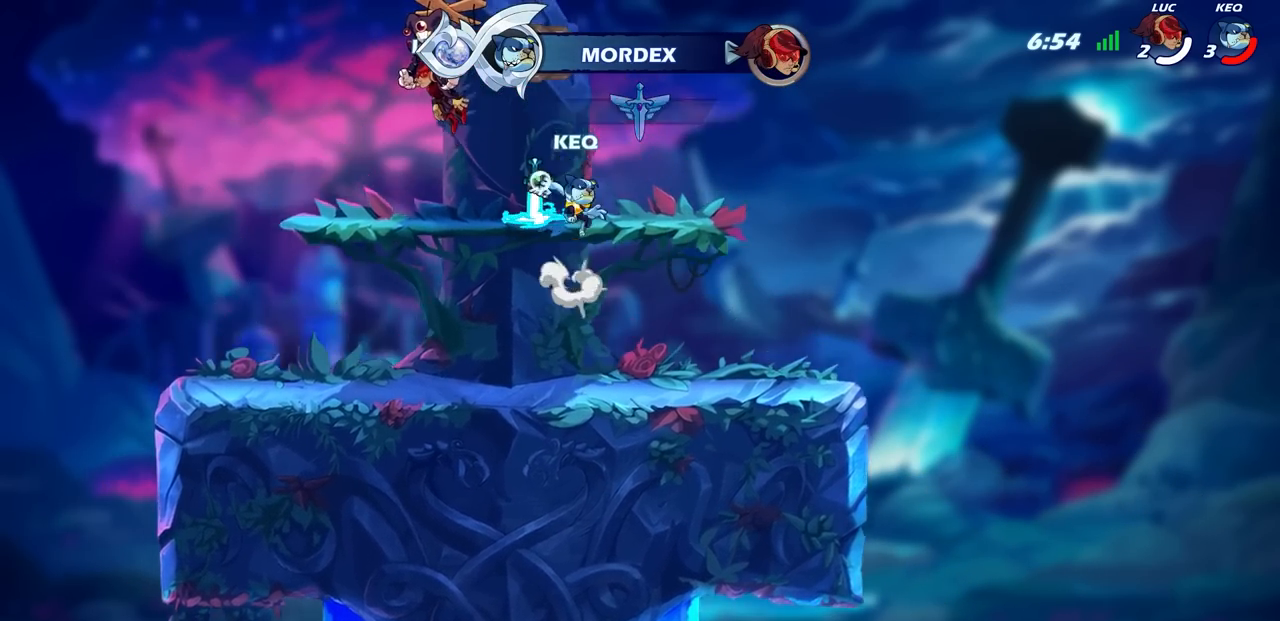
{"buttons": [], "left_stick": "center", "right_stick": "center", "events": []}
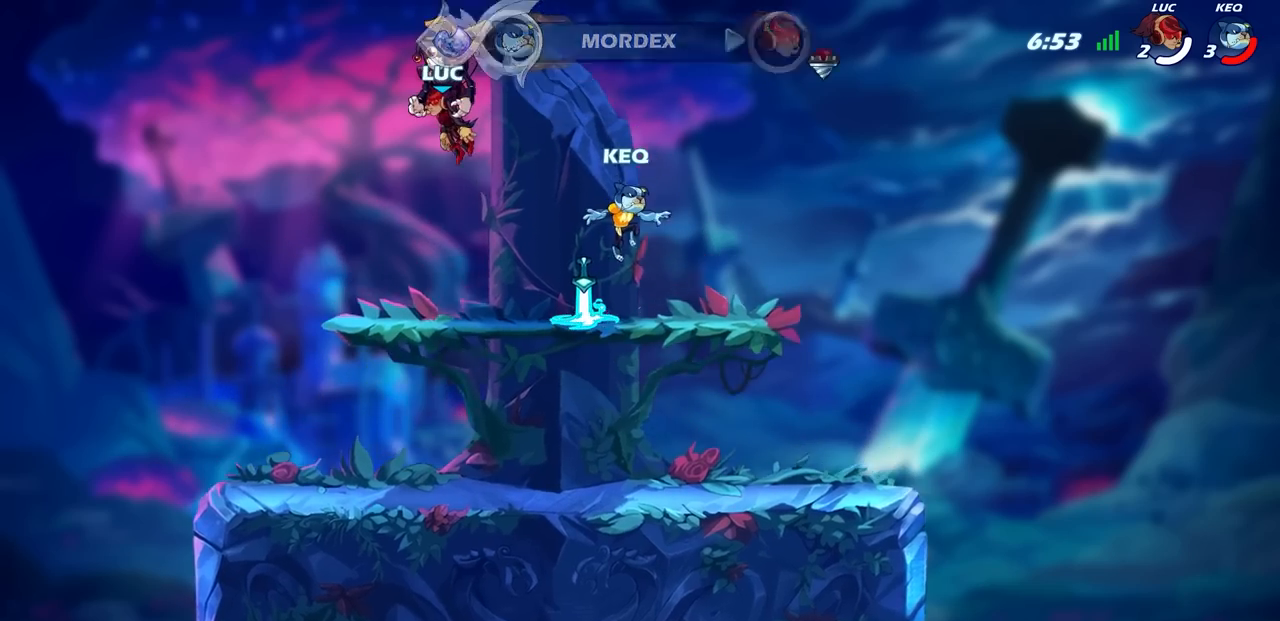
{"buttons": [], "left_stick": "center", "right_stick": "center", "events": []}
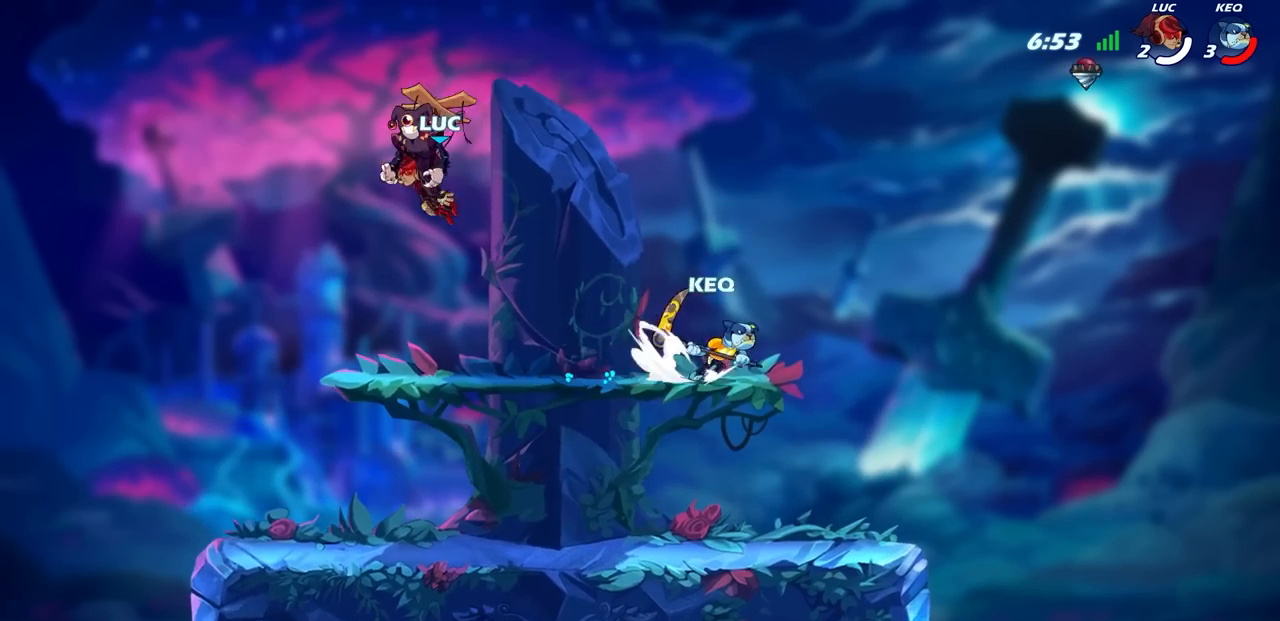
{"buttons": [], "left_stick": "center", "right_stick": "center", "events": []}
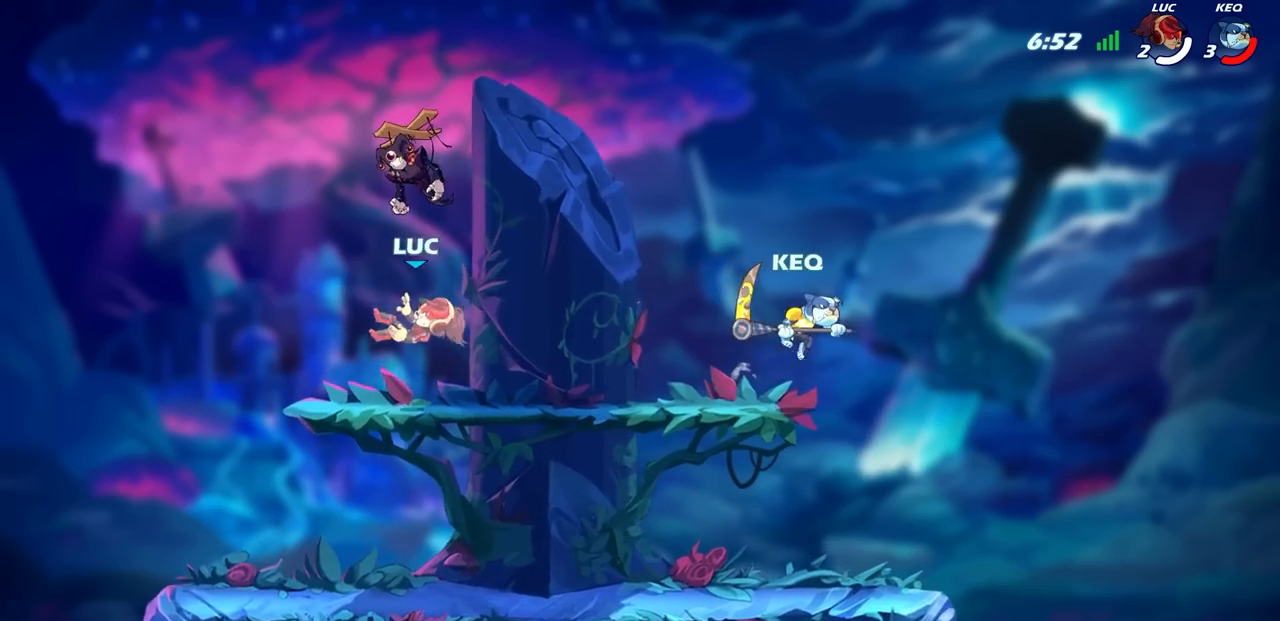
{"buttons": [], "left_stick": "right", "right_stick": "center", "events": [[50, "left_stick", "right"], [117, "left_stick", "down-right"], [317, "left_stick", "left"], [433, "left_stick", "right"]]}